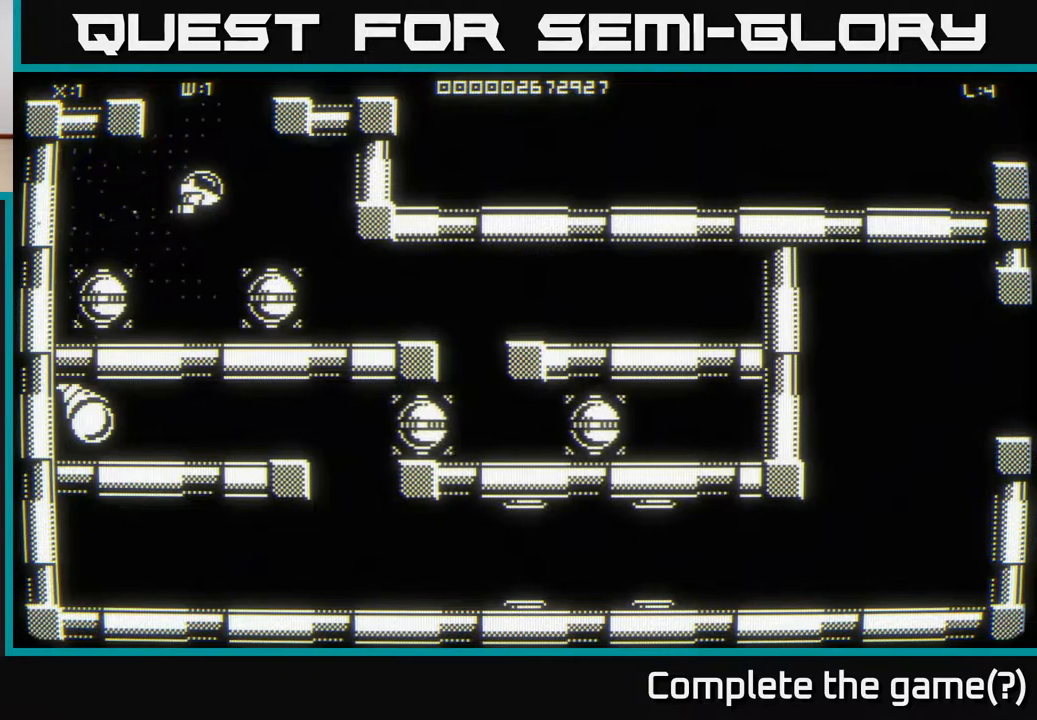
Gameplay with a controller (Xbox layout); each line is a JSON object with the inputs held at the frame after it. "events" lists button and stick changes between this image and that frame as [ms after this image, input, new state], when the widget could be followed in between.
{"buttons": [], "left_stick": "center", "right_stick": "center", "events": []}
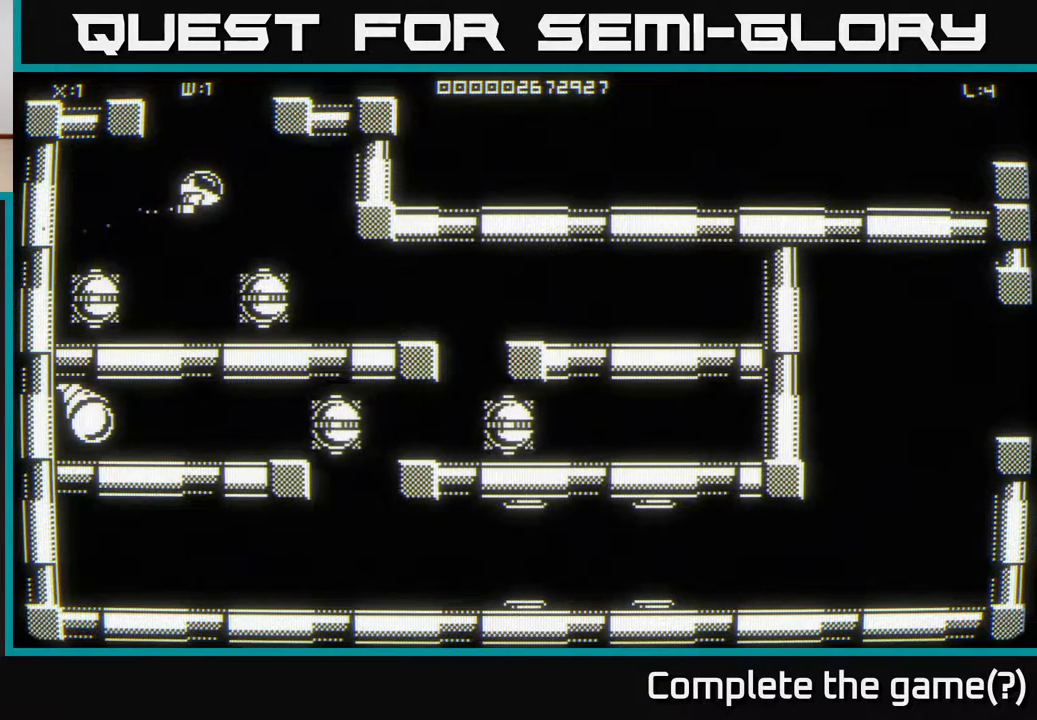
{"buttons": [], "left_stick": "center", "right_stick": "center", "events": []}
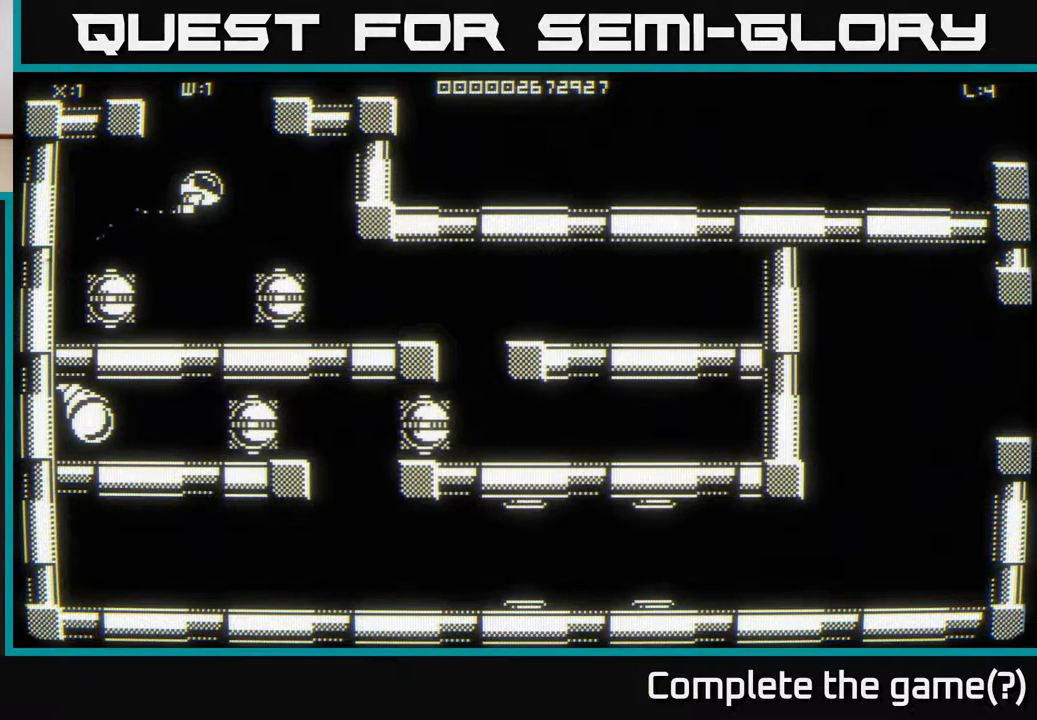
{"buttons": [], "left_stick": "center", "right_stick": "center", "events": []}
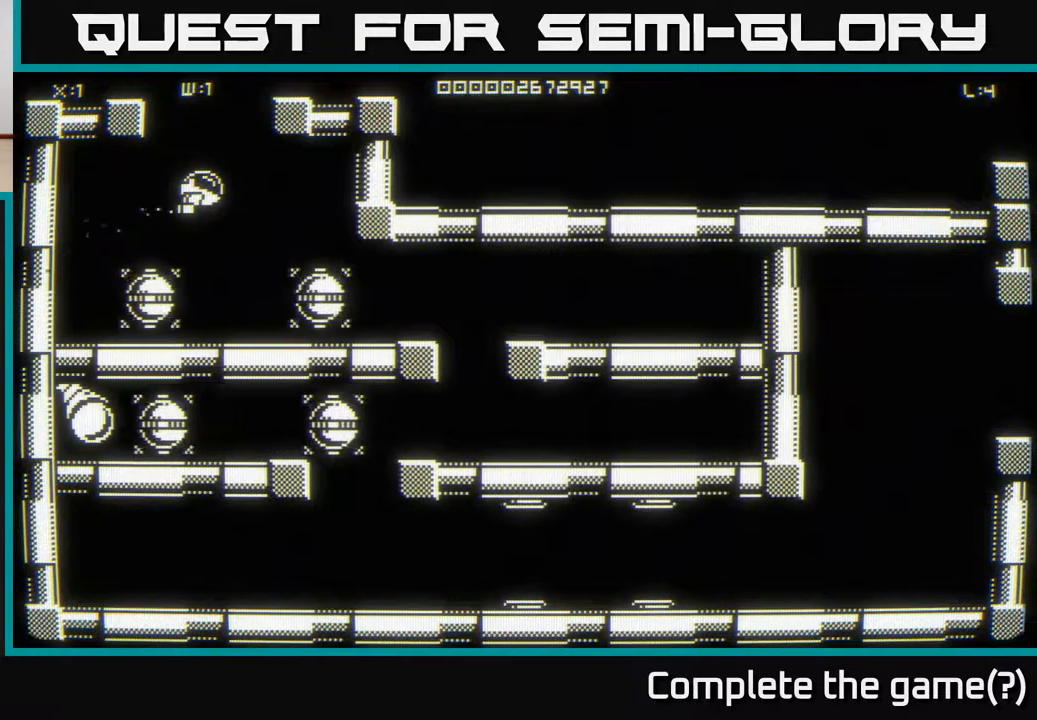
{"buttons": [], "left_stick": "up", "right_stick": "center", "events": [[233, "left_stick", "up"]]}
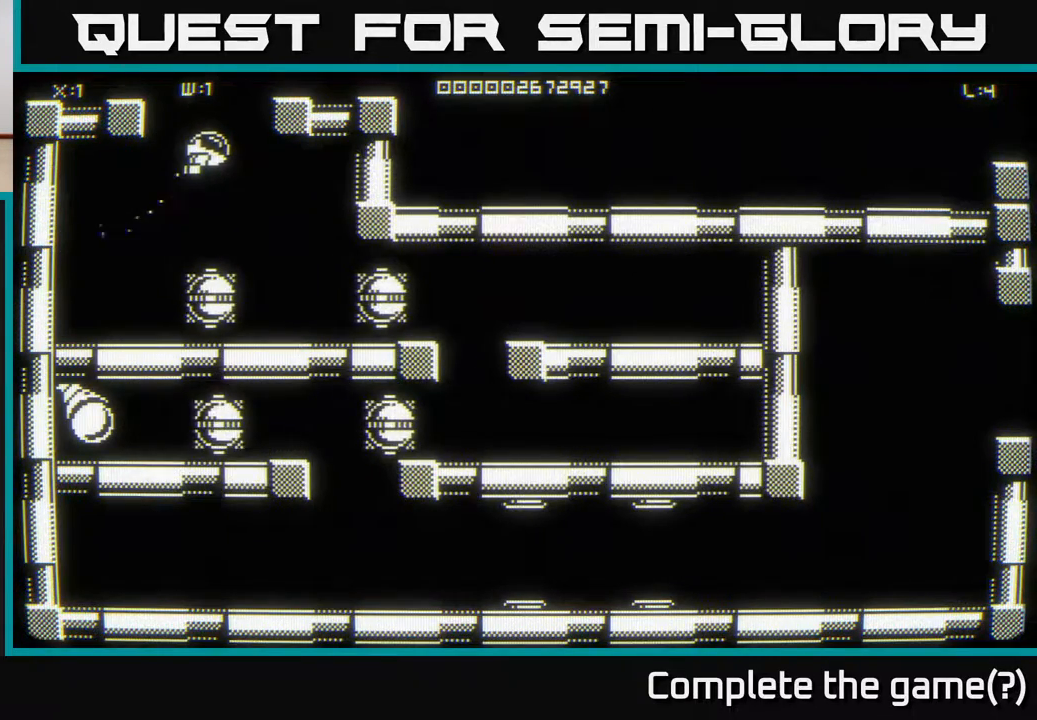
{"buttons": [], "left_stick": "center", "right_stick": "center", "events": [[233, "left_stick", "center"]]}
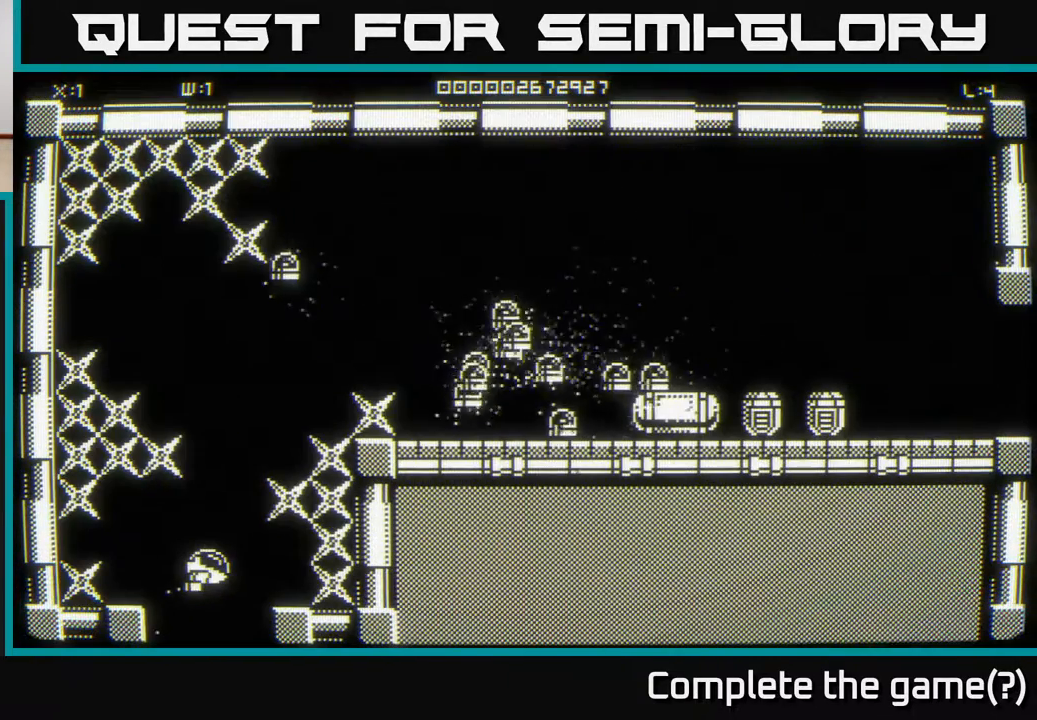
{"buttons": [], "left_stick": "right", "right_stick": "center", "events": [[500, "left_stick", "right"]]}
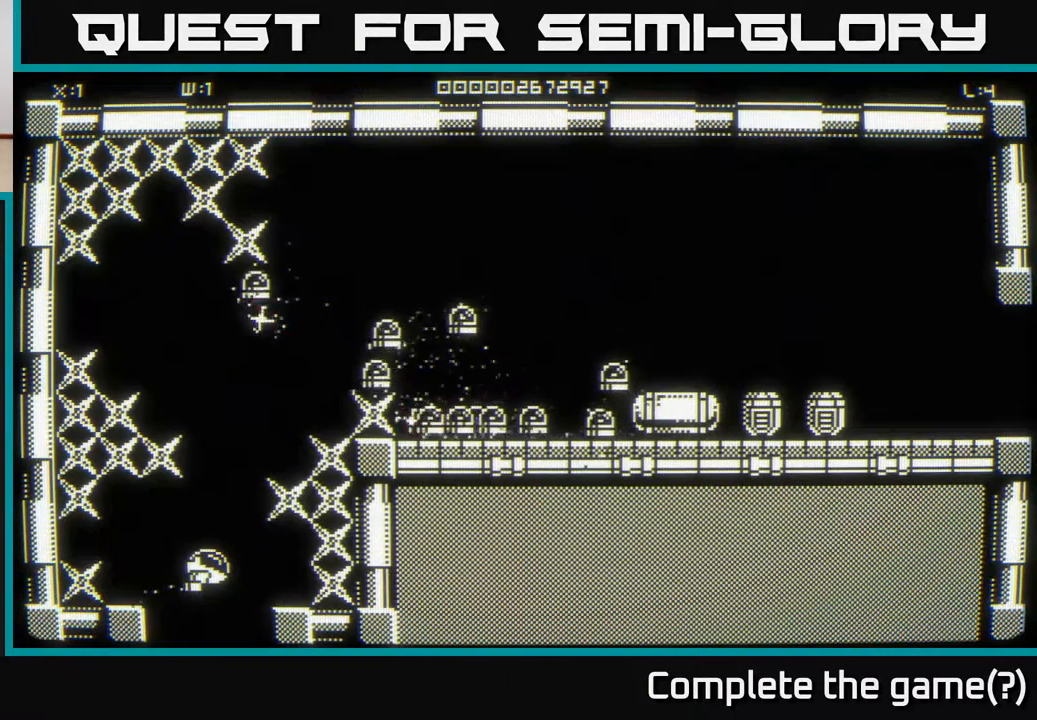
{"buttons": [], "left_stick": "center", "right_stick": "up", "events": [[100, "right_stick", "up"], [200, "left_stick", "up"], [333, "left_stick", "center"]]}
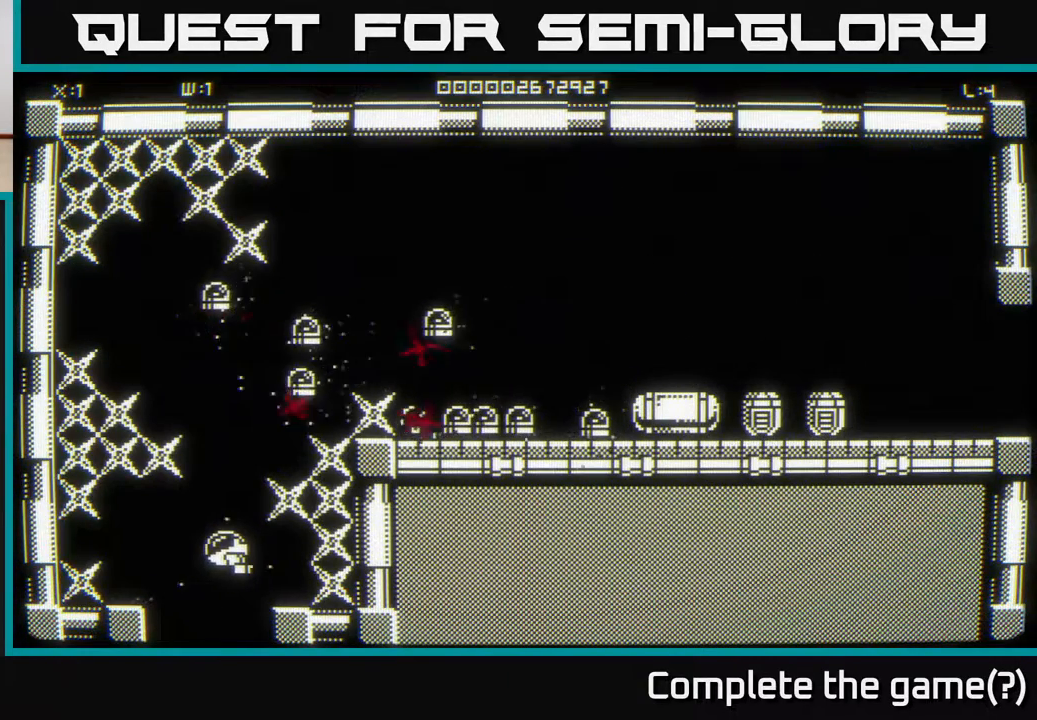
{"buttons": [], "left_stick": "right", "right_stick": "up", "events": [[100, "left_stick", "down-left"], [167, "left_stick", "center"], [383, "left_stick", "right"]]}
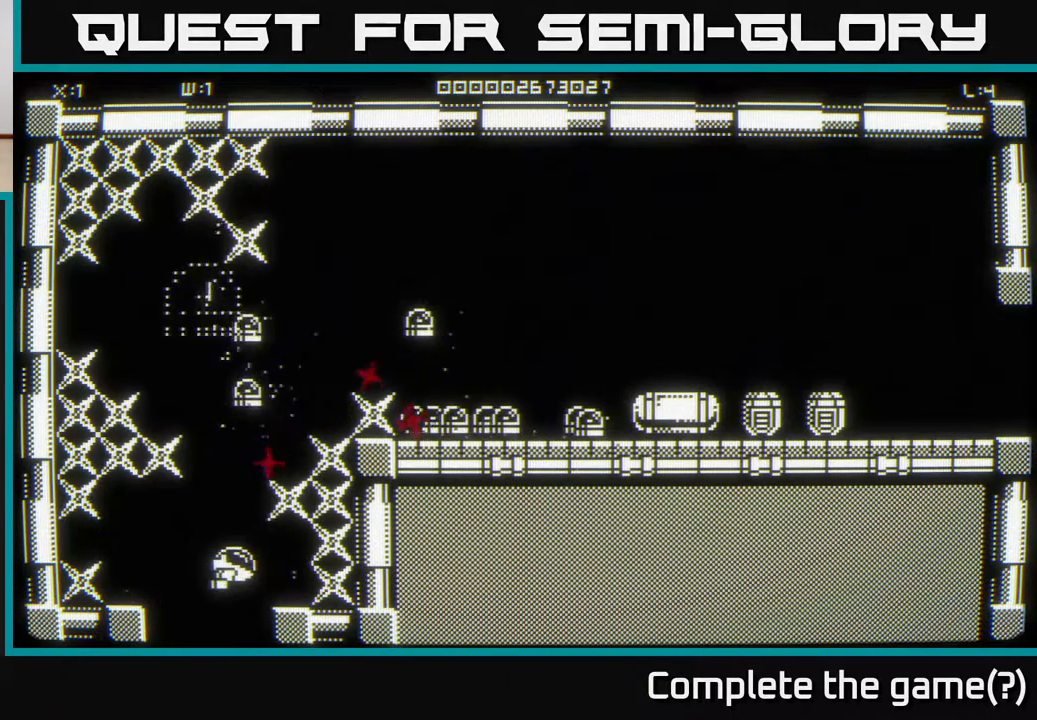
{"buttons": [], "left_stick": "left", "right_stick": "up", "events": [[17, "left_stick", "center"], [167, "left_stick", "up-left"], [267, "left_stick", "center"], [417, "left_stick", "left"]]}
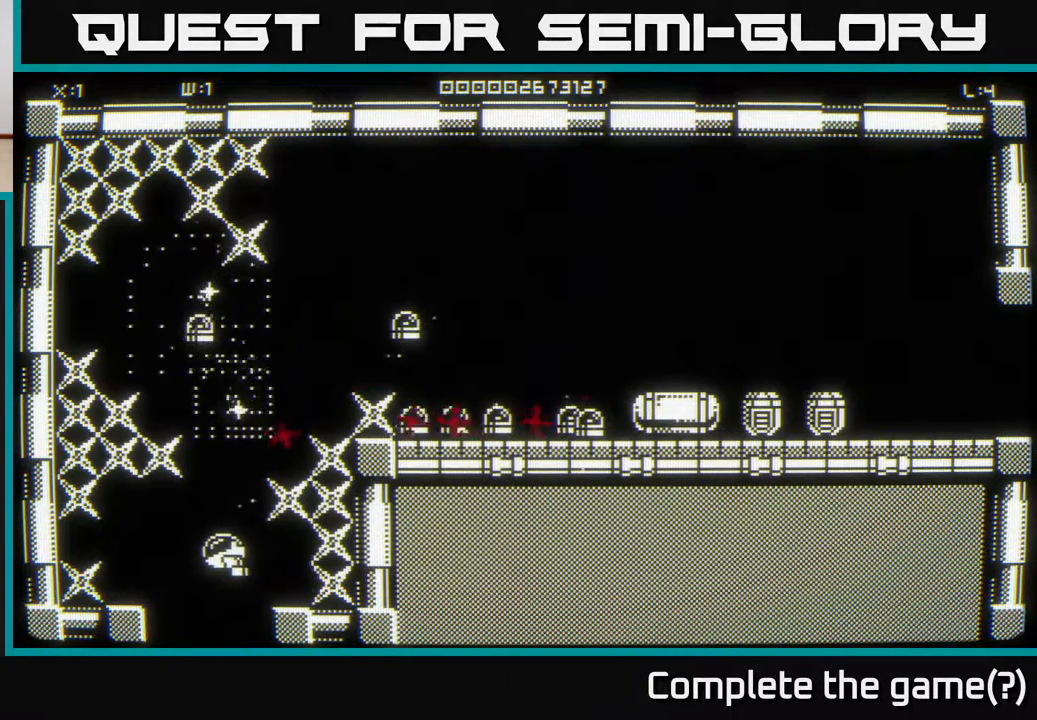
{"buttons": [], "left_stick": "up-left", "right_stick": "up", "events": [[100, "left_stick", "center"], [150, "left_stick", "right"], [317, "left_stick", "down"], [433, "left_stick", "left"], [483, "left_stick", "up-left"]]}
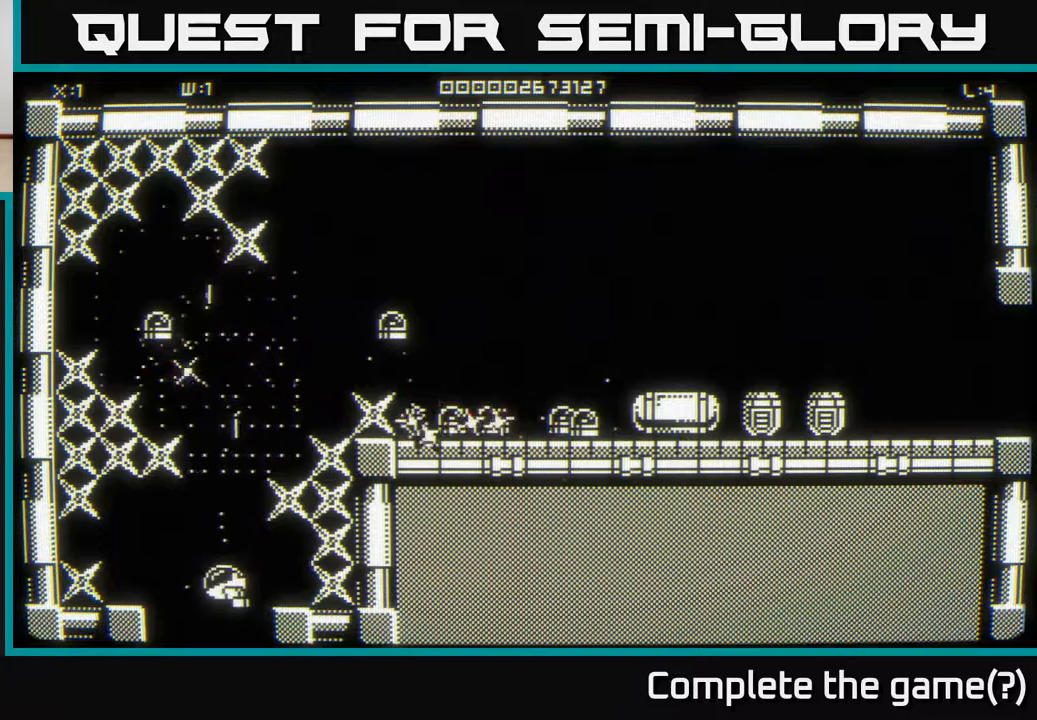
{"buttons": [], "left_stick": "left", "right_stick": "up", "events": [[17, "left_stick", "up"], [100, "right_stick", "center"], [183, "left_stick", "up-left"], [300, "right_stick", "up"], [483, "left_stick", "left"]]}
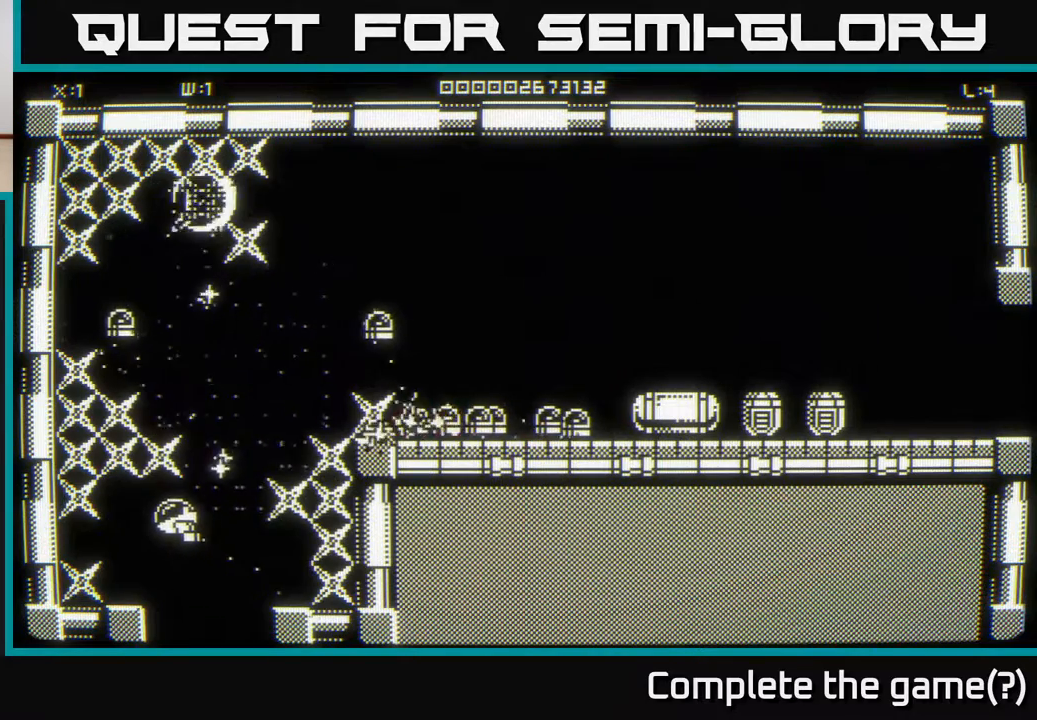
{"buttons": [], "left_stick": "down", "right_stick": "up", "events": [[267, "left_stick", "up"], [483, "left_stick", "down"]]}
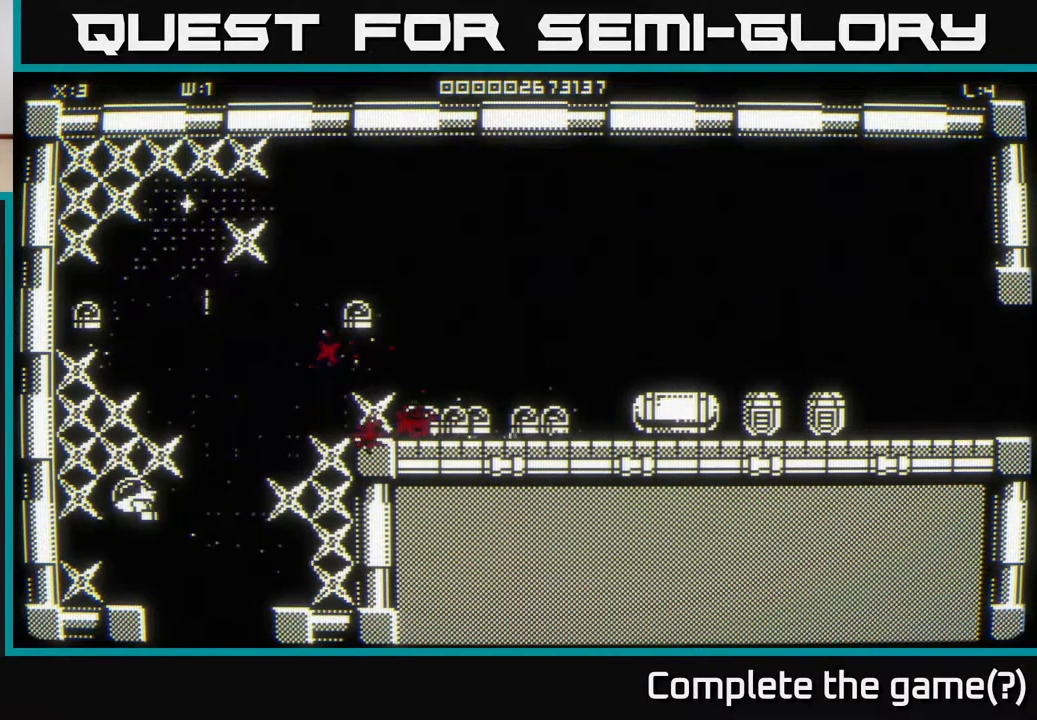
{"buttons": [], "left_stick": "right", "right_stick": "up", "events": [[83, "left_stick", "down-right"], [383, "left_stick", "right"]]}
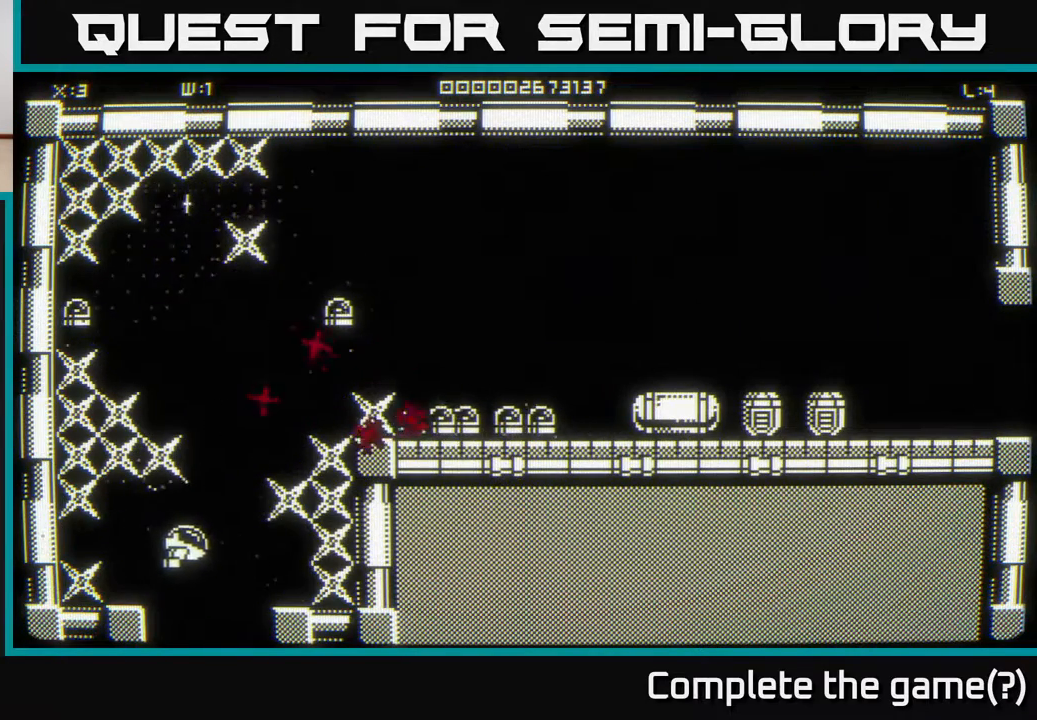
{"buttons": [], "left_stick": "up-right", "right_stick": "up", "events": [[267, "left_stick", "down-left"], [383, "left_stick", "down-right"], [483, "left_stick", "up-right"]]}
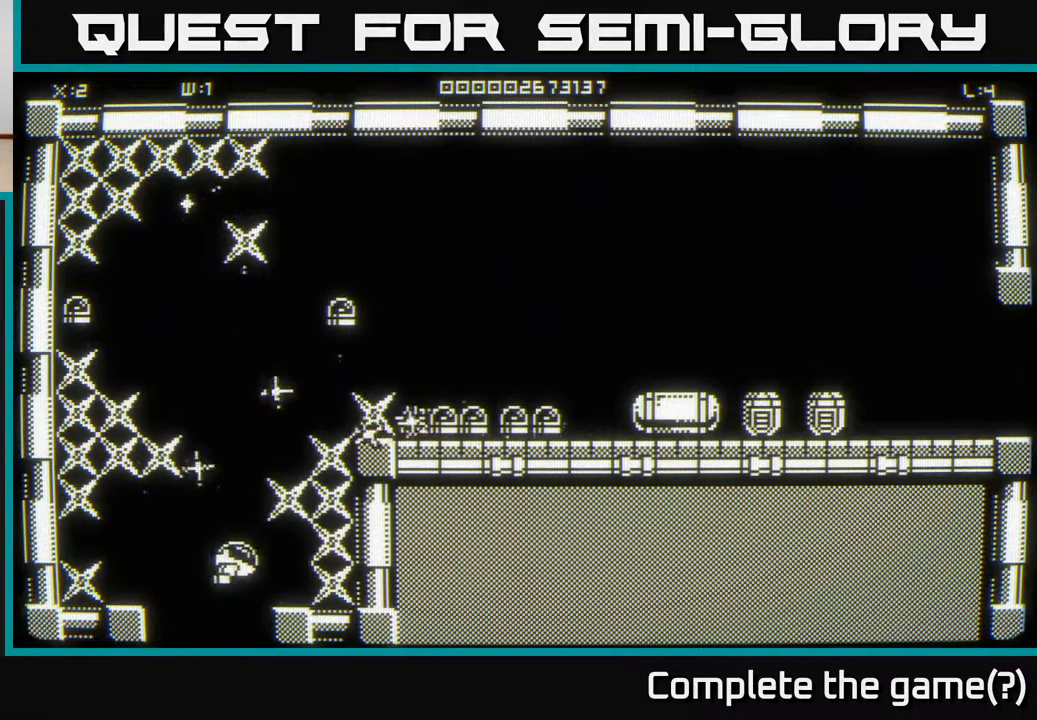
{"buttons": [], "left_stick": "up-right", "right_stick": "up", "events": [[133, "left_stick", "down-left"], [267, "left_stick", "down-right"], [500, "left_stick", "up-right"]]}
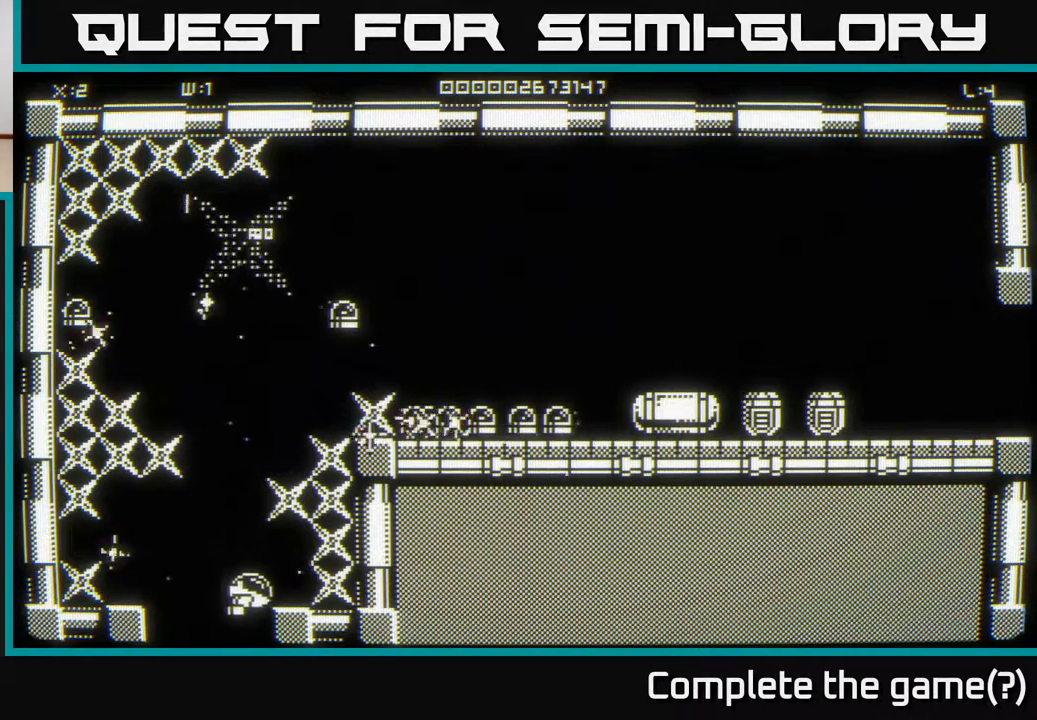
{"buttons": [], "left_stick": "up", "right_stick": "up-left", "events": [[17, "left_stick", "up"], [50, "right_stick", "center"], [267, "right_stick", "up-left"]]}
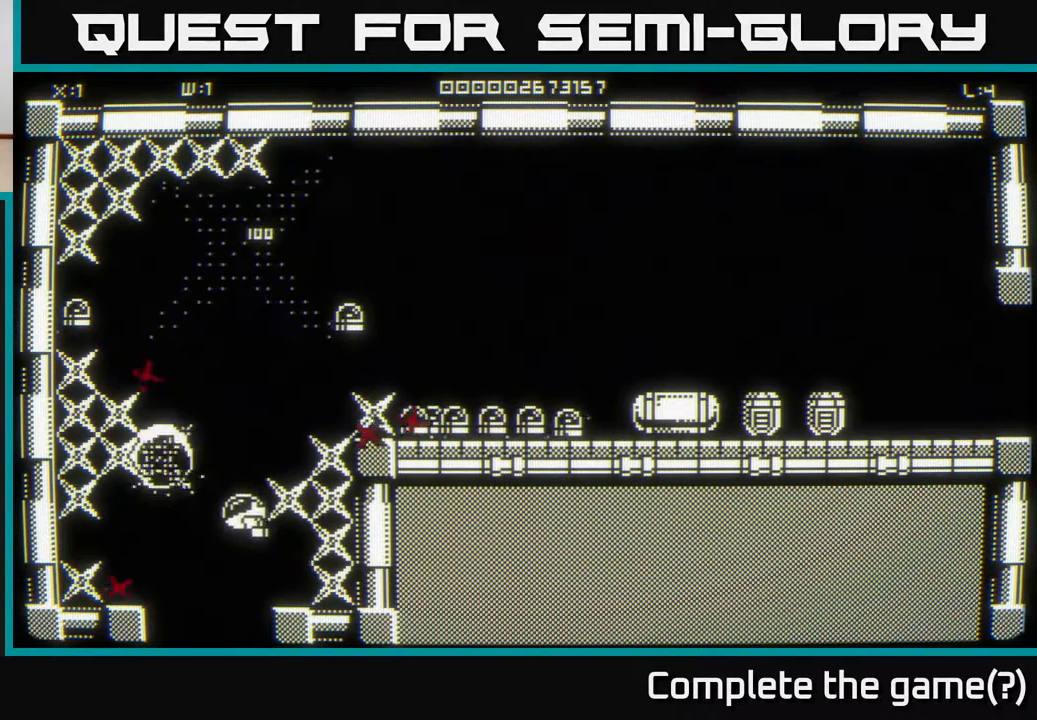
{"buttons": [], "left_stick": "up-left", "right_stick": "left", "events": [[83, "left_stick", "up-right"], [200, "left_stick", "up"], [367, "right_stick", "left"], [500, "left_stick", "up-left"]]}
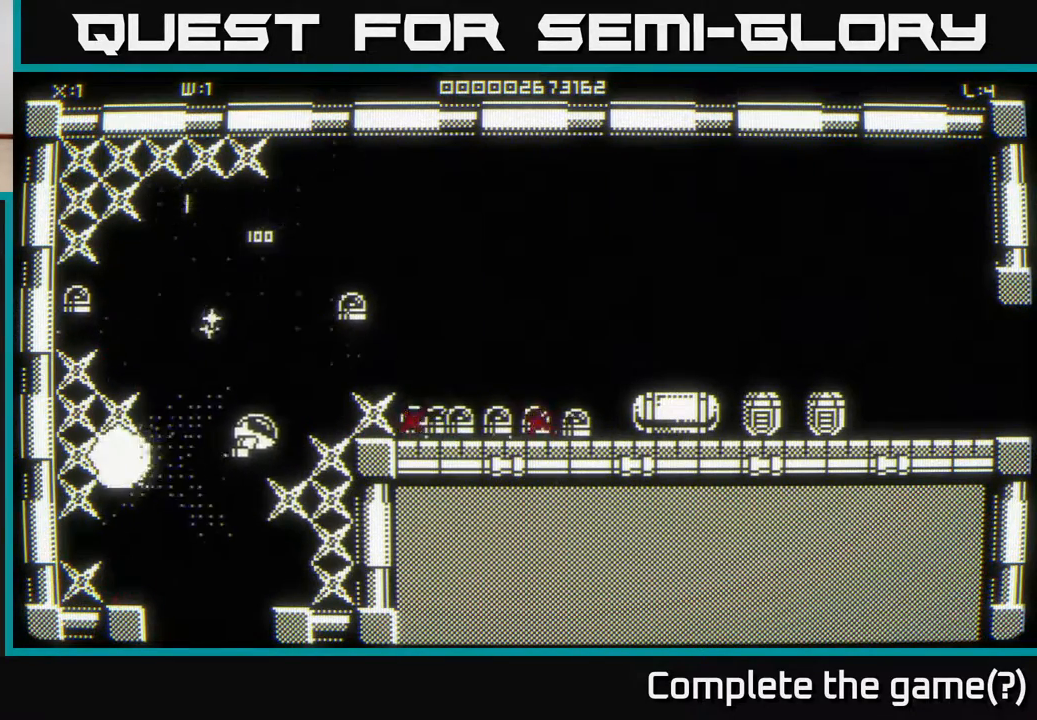
{"buttons": [], "left_stick": "up", "right_stick": "left", "events": [[200, "left_stick", "up"]]}
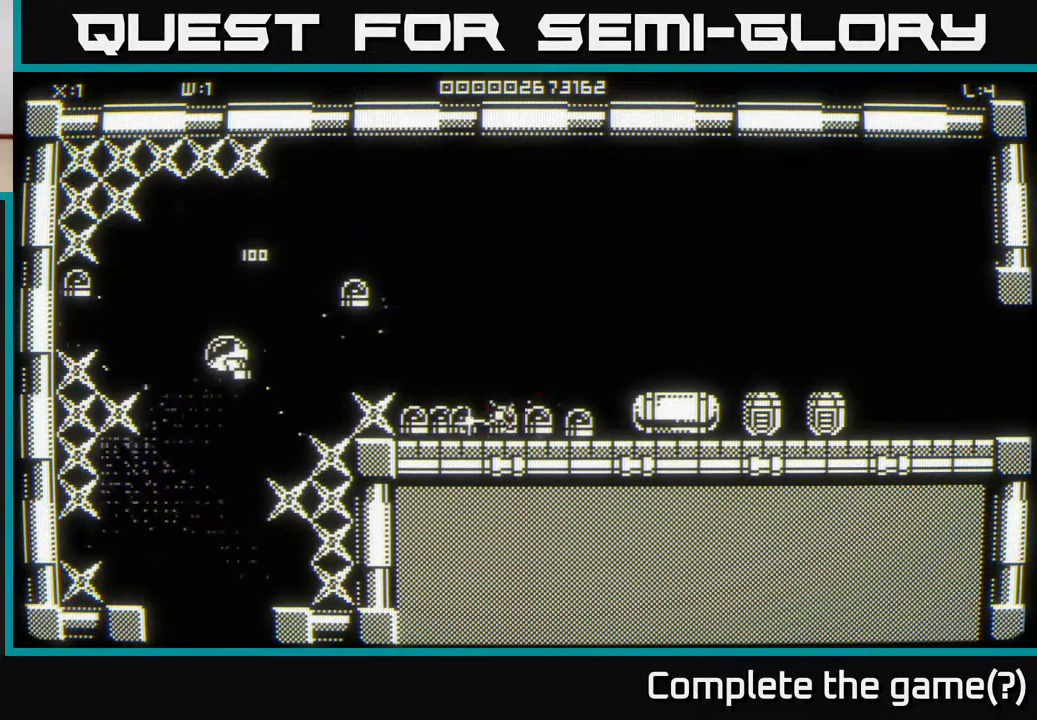
{"buttons": [], "left_stick": "up-right", "right_stick": "right", "events": [[200, "right_stick", "right"], [417, "left_stick", "up-right"]]}
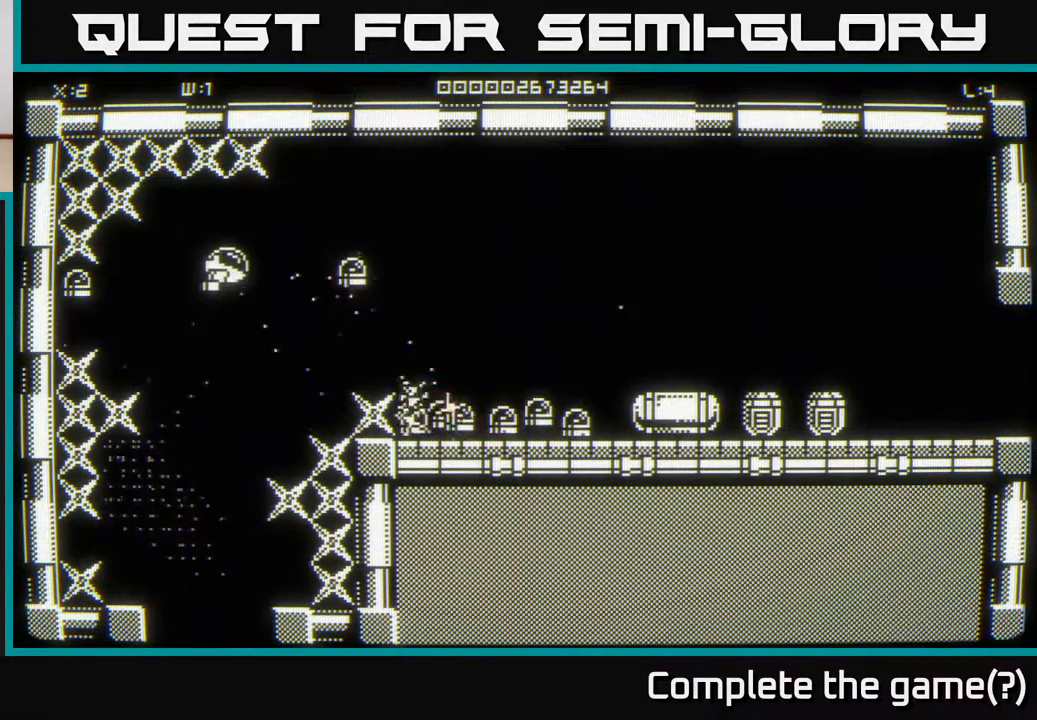
{"buttons": [], "left_stick": "down", "right_stick": "right", "events": [[83, "left_stick", "up-left"], [217, "left_stick", "up-right"], [400, "left_stick", "down-right"], [467, "left_stick", "down"]]}
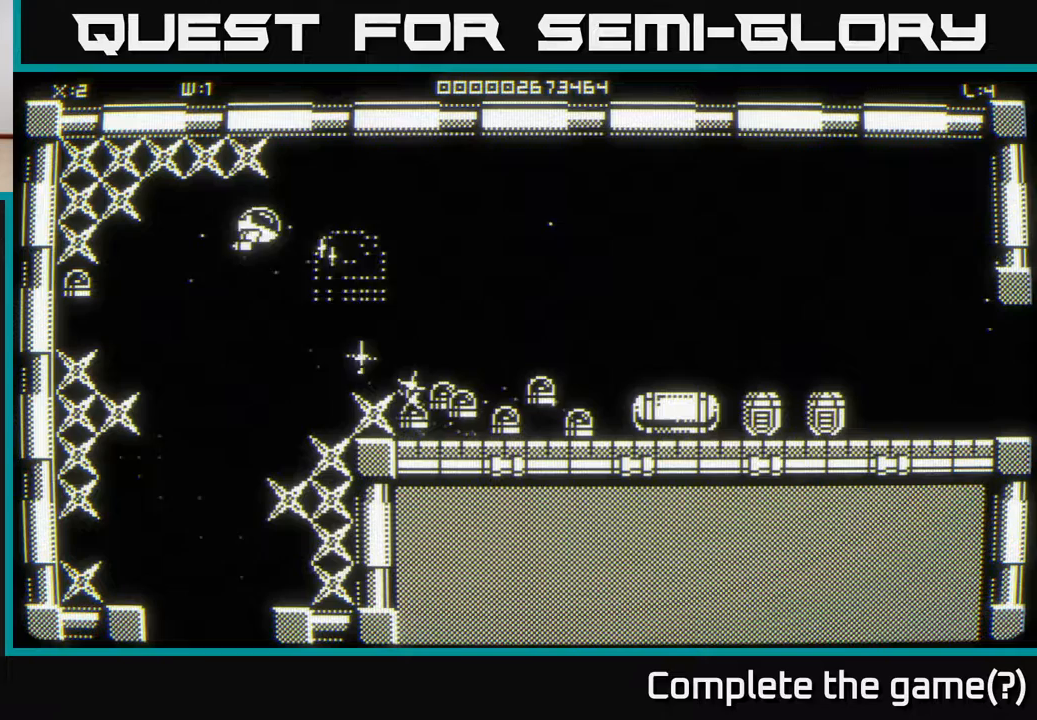
{"buttons": [], "left_stick": "down-left", "right_stick": "left", "events": [[50, "left_stick", "down-left"], [50, "right_stick", "down-left"], [183, "right_stick", "left"]]}
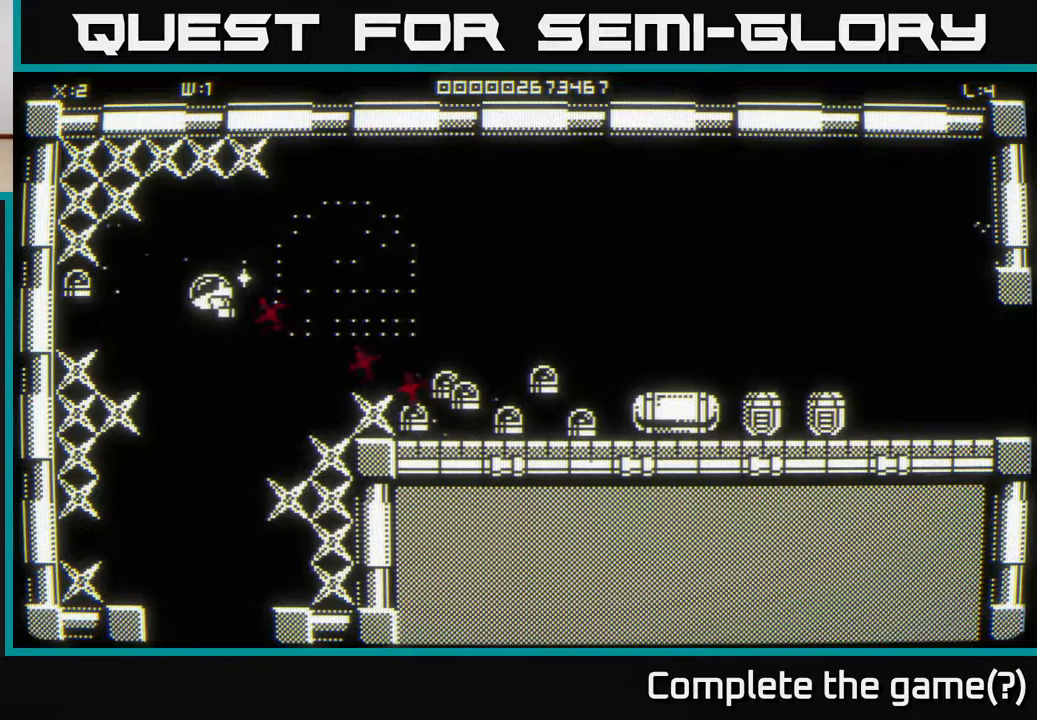
{"buttons": [], "left_stick": "down-right", "right_stick": "right", "events": [[317, "left_stick", "down"], [367, "right_stick", "right"], [433, "left_stick", "down-right"]]}
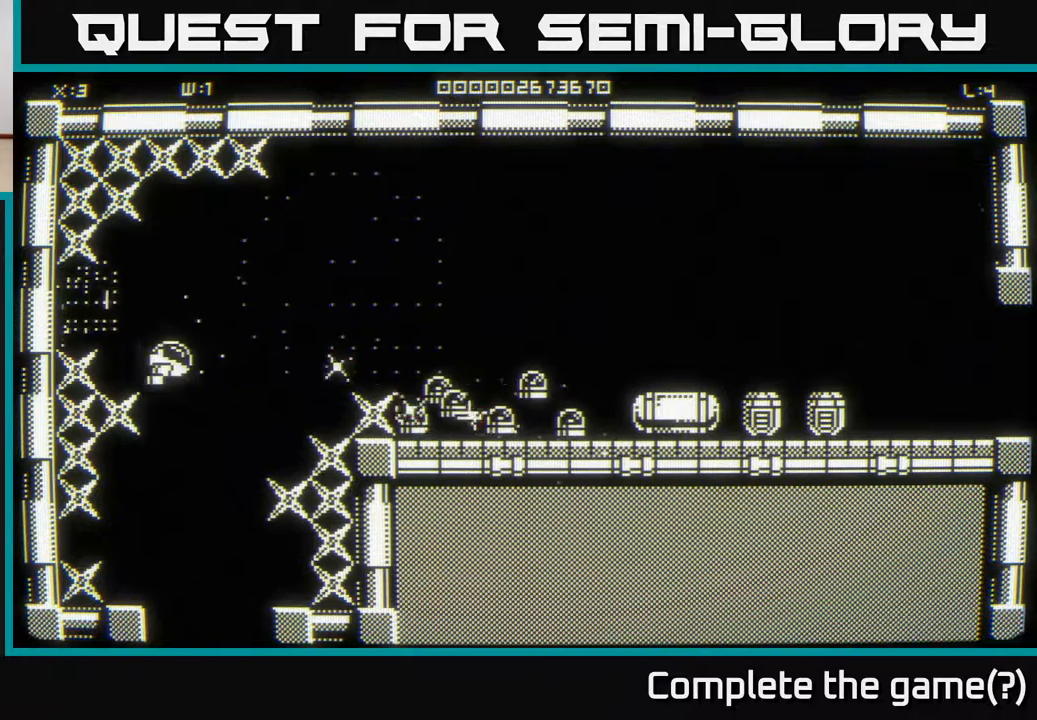
{"buttons": [], "left_stick": "right", "right_stick": "right", "events": [[100, "left_stick", "up-left"], [483, "left_stick", "right"]]}
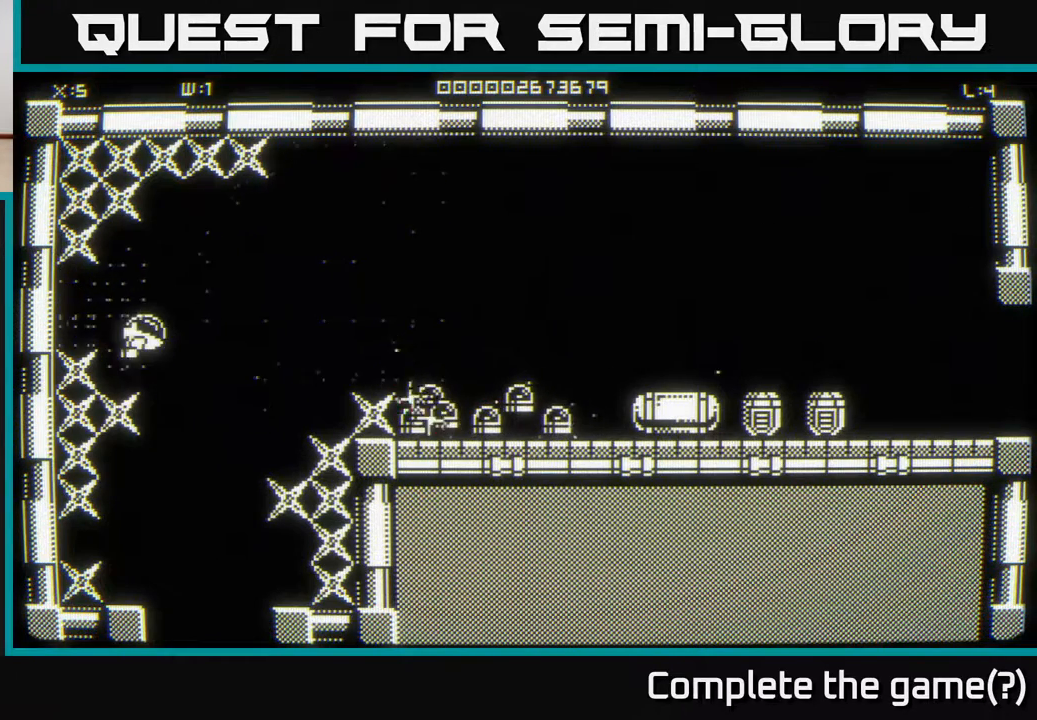
{"buttons": [], "left_stick": "down", "right_stick": "left", "events": [[17, "left_stick", "down-right"], [183, "right_stick", "center"], [400, "left_stick", "down"], [417, "right_stick", "left"]]}
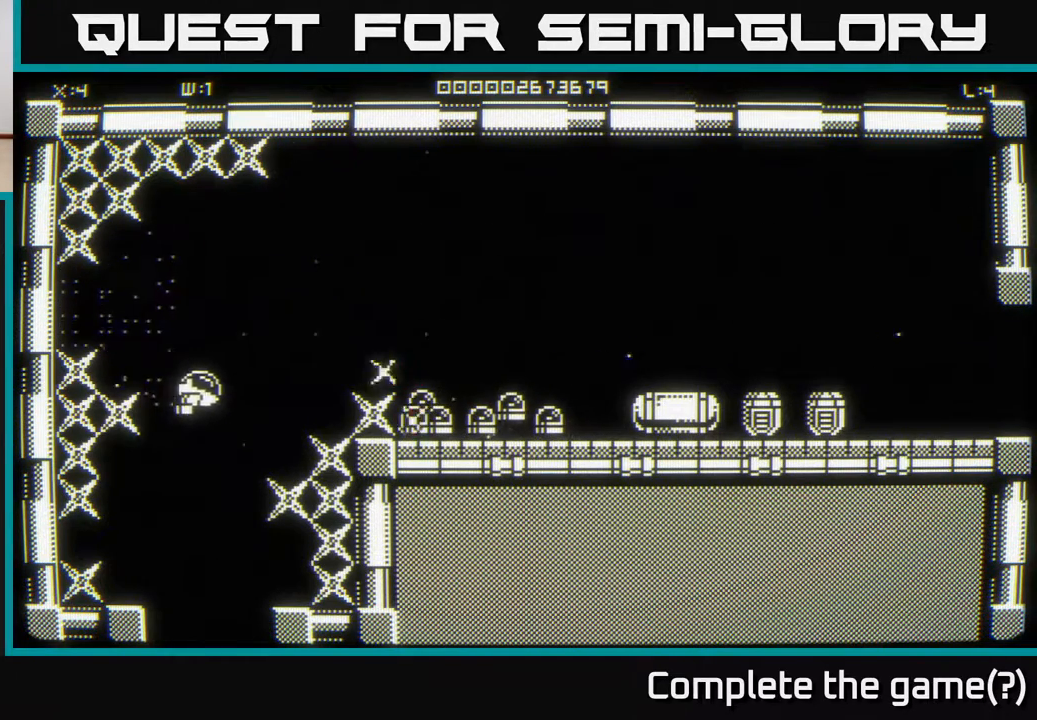
{"buttons": [], "left_stick": "down-right", "right_stick": "up", "events": [[100, "left_stick", "down-left"], [350, "left_stick", "down-right"], [467, "right_stick", "up"]]}
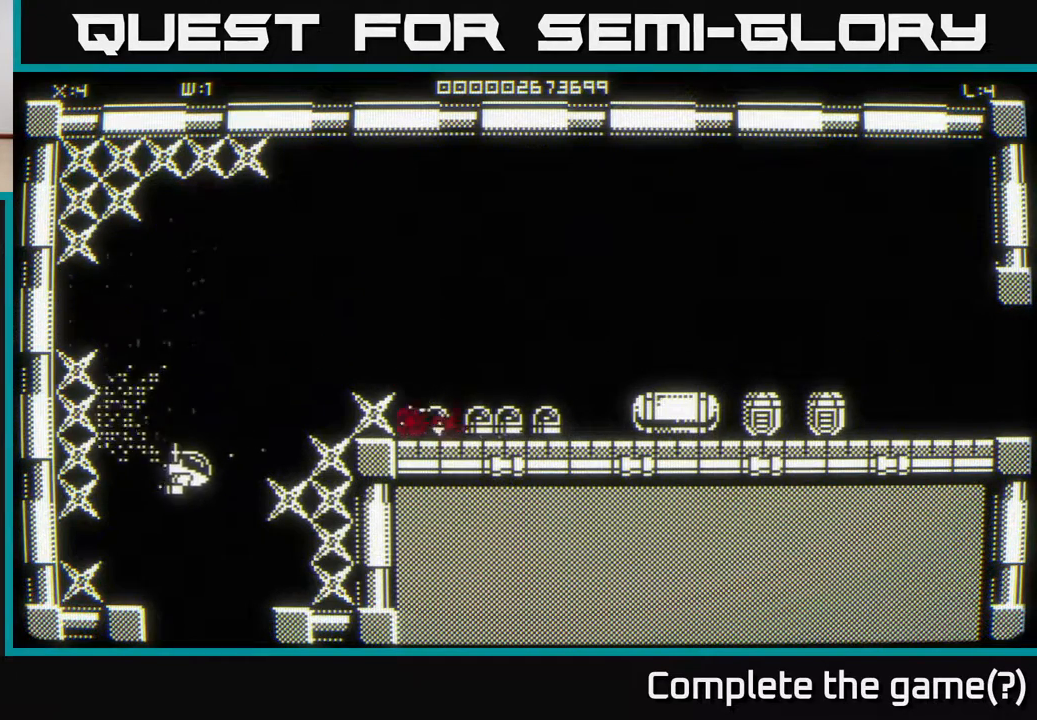
{"buttons": [], "left_stick": "right", "right_stick": "up-right", "events": [[67, "right_stick", "up-right"], [317, "left_stick", "right"]]}
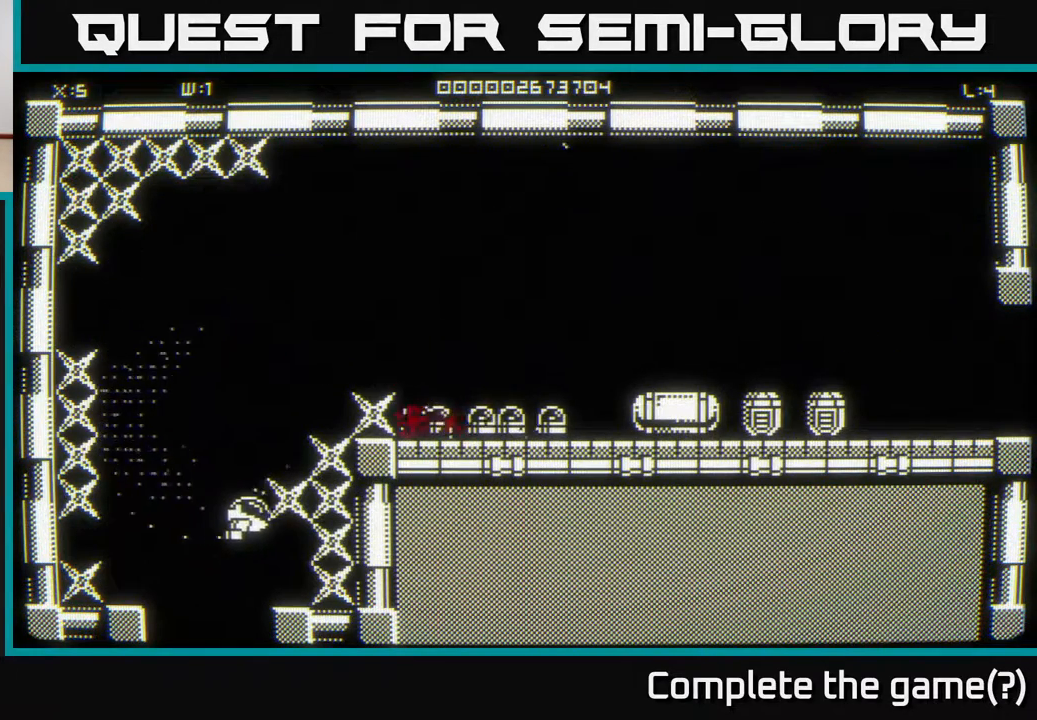
{"buttons": [], "left_stick": "down-right", "right_stick": "up-right", "events": [[67, "left_stick", "center"], [233, "left_stick", "right"], [417, "left_stick", "down-right"]]}
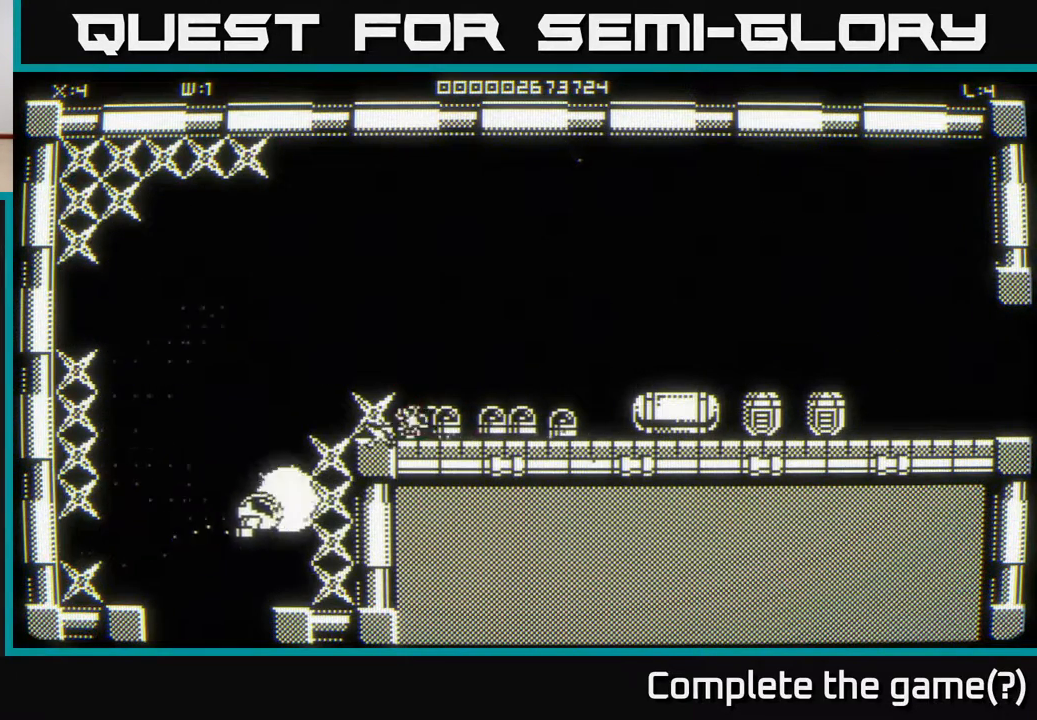
{"buttons": [], "left_stick": "down-right", "right_stick": "up-right", "events": [[150, "left_stick", "center"], [283, "left_stick", "down"], [483, "left_stick", "down-right"]]}
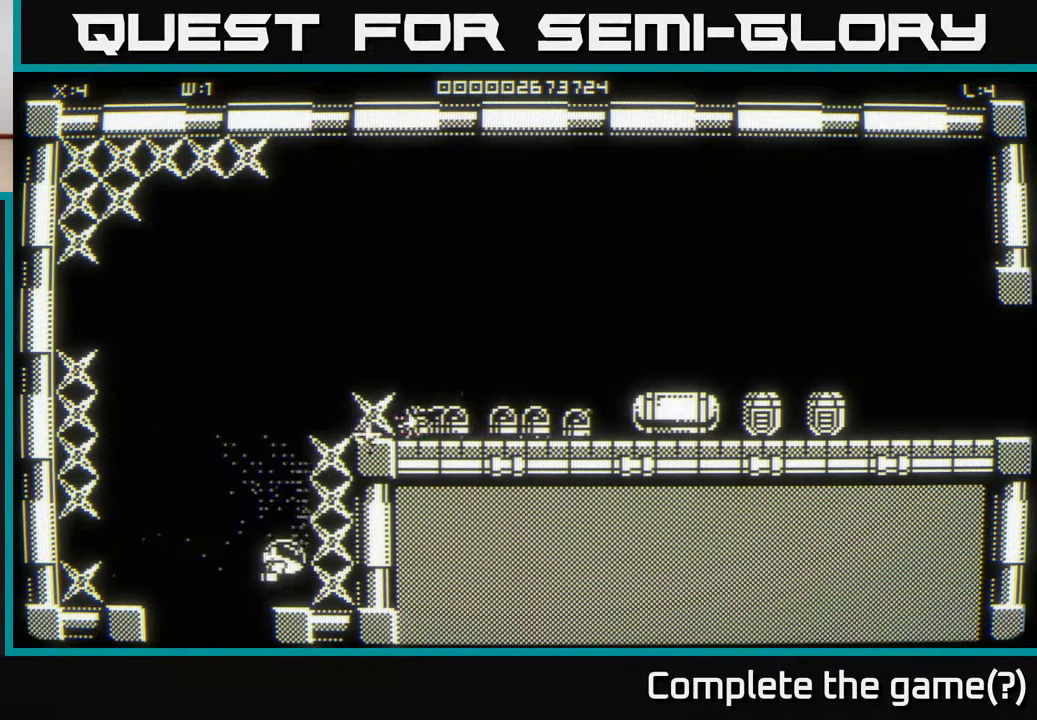
{"buttons": [], "left_stick": "center", "right_stick": "up-right", "events": [[67, "right_stick", "center"], [250, "right_stick", "up-right"], [350, "left_stick", "center"]]}
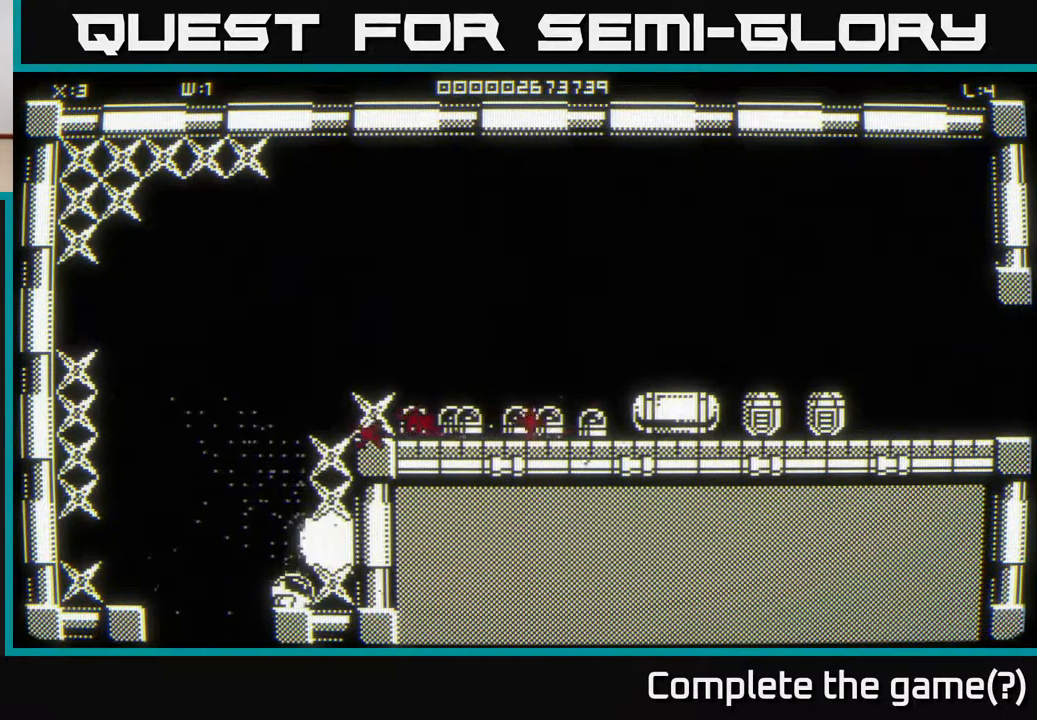
{"buttons": [], "left_stick": "up-right", "right_stick": "up", "events": [[167, "left_stick", "right"], [317, "right_stick", "up"], [400, "left_stick", "up-right"]]}